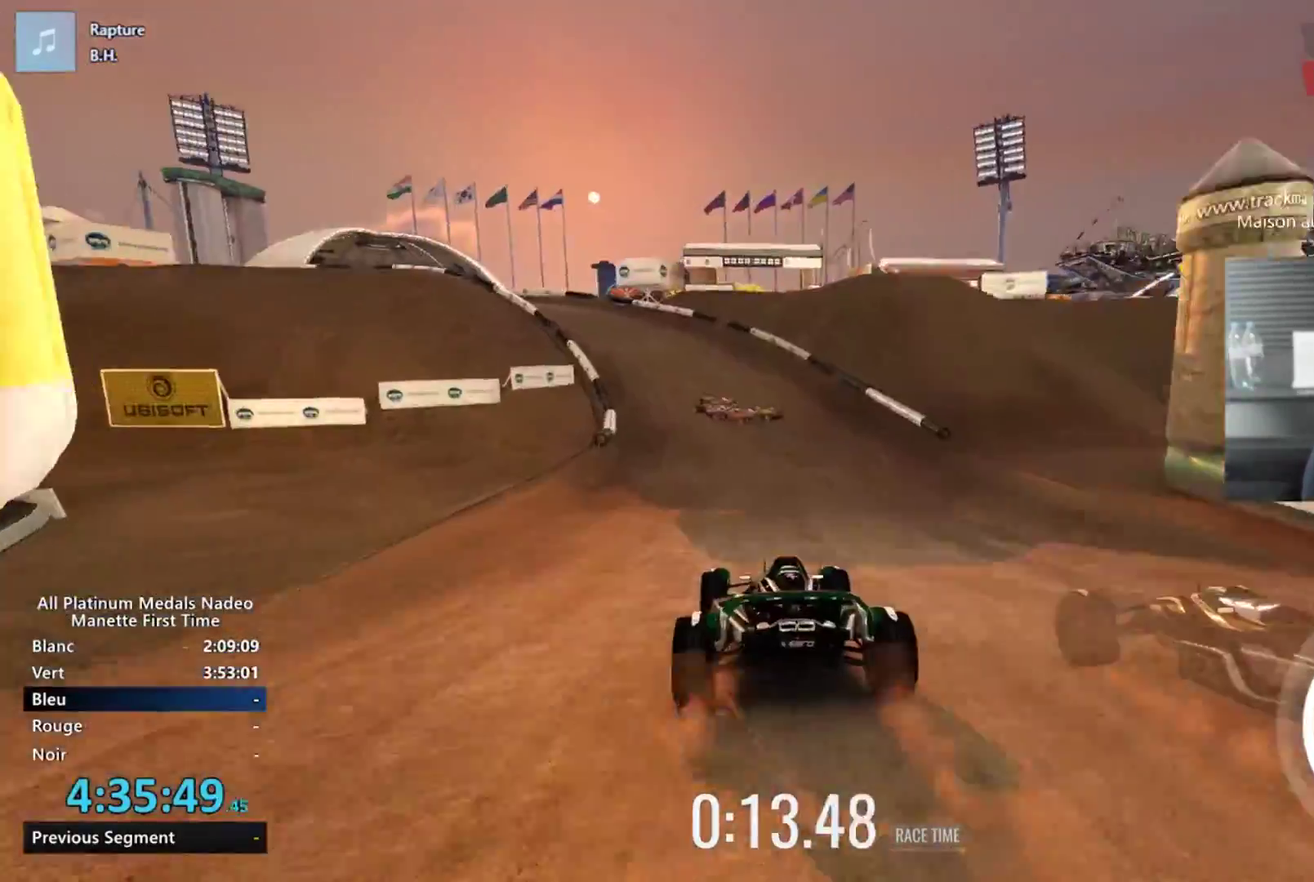
Gameplay with a controller (Xbox layout); each line is a JSON object with the inputs held at the frame after it. "events" lists button and stick changes between this image and that frame as [ms after this image, input, new state], when the widget could be followed in between. Not read: L2 R2 R3 right_stick.
{"buttons": ["DPAD_LEFT"], "left_stick": "center", "events": [[250, "left_stick", "left"], [384, "left_stick", "center"], [484, "DPAD_LEFT", "down"]]}
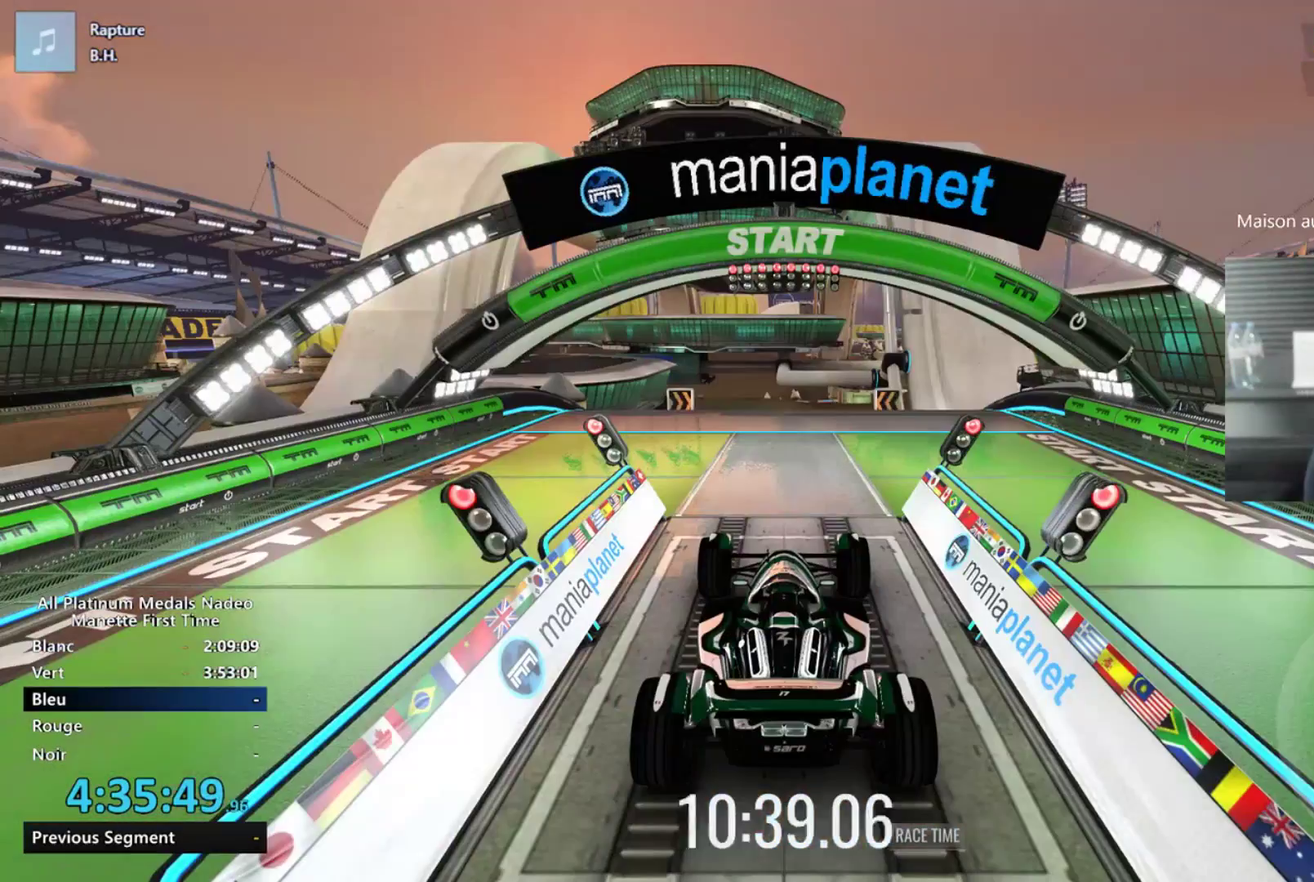
{"buttons": [], "left_stick": "center", "events": [[183, "DPAD_LEFT", "up"]]}
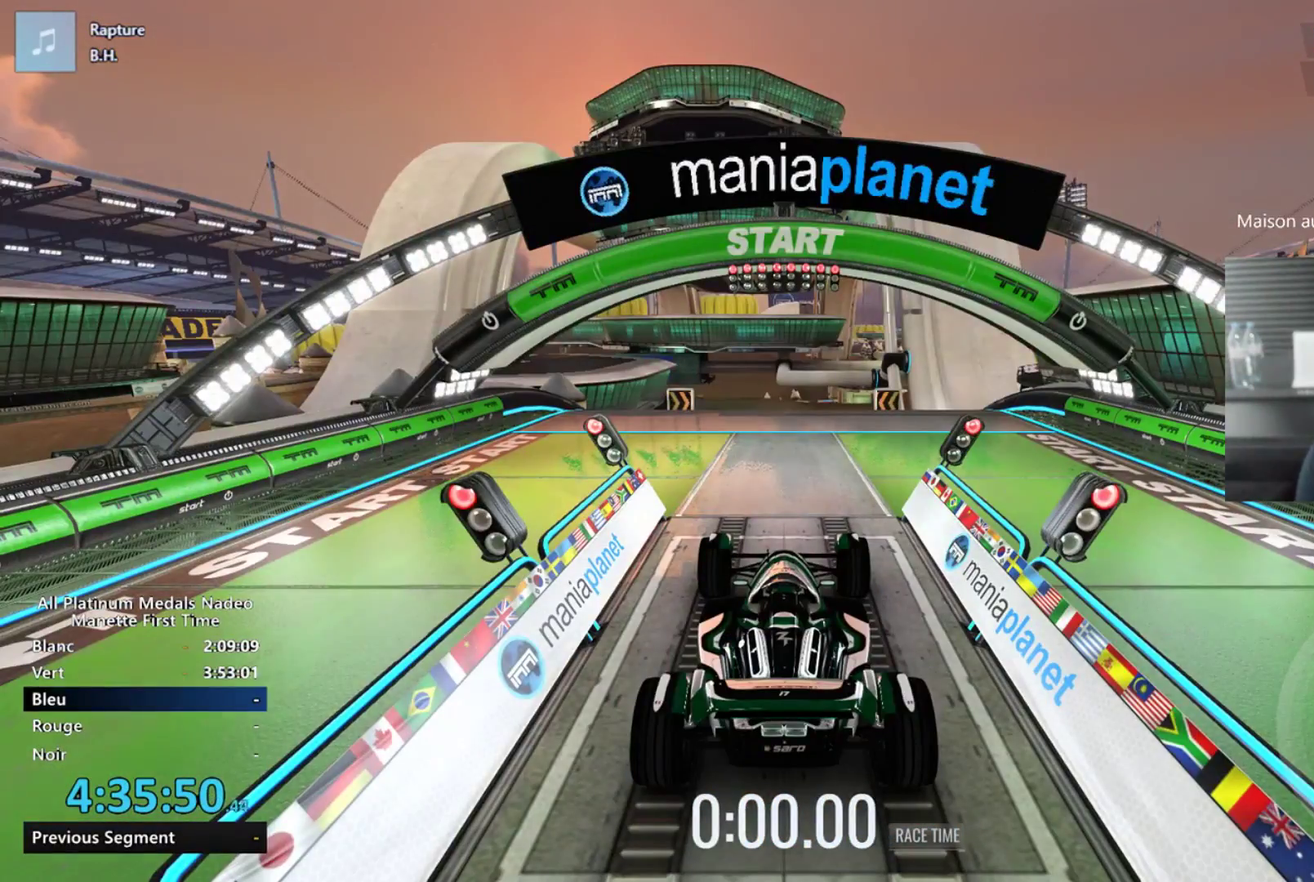
{"buttons": [], "left_stick": "center", "events": []}
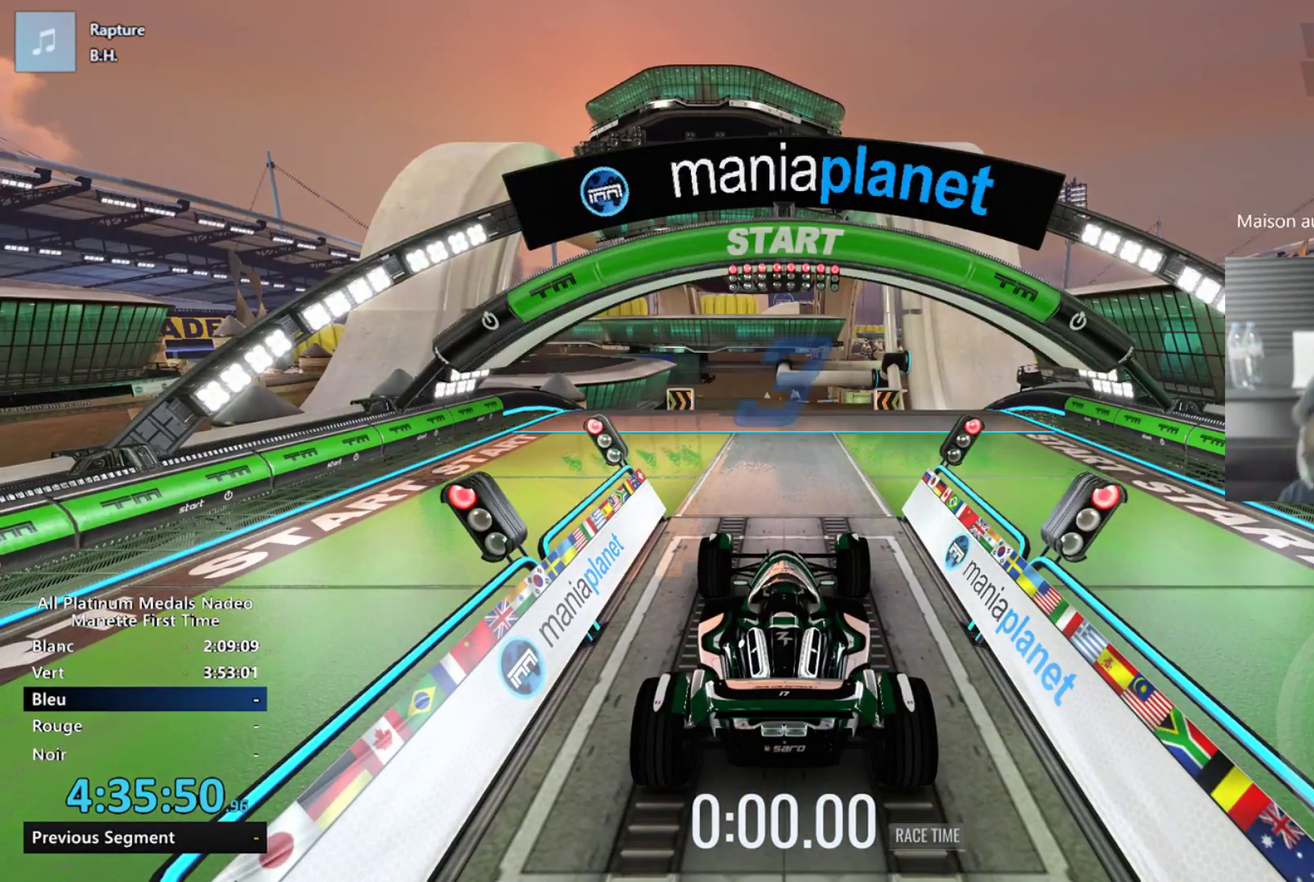
{"buttons": [], "left_stick": "center", "events": []}
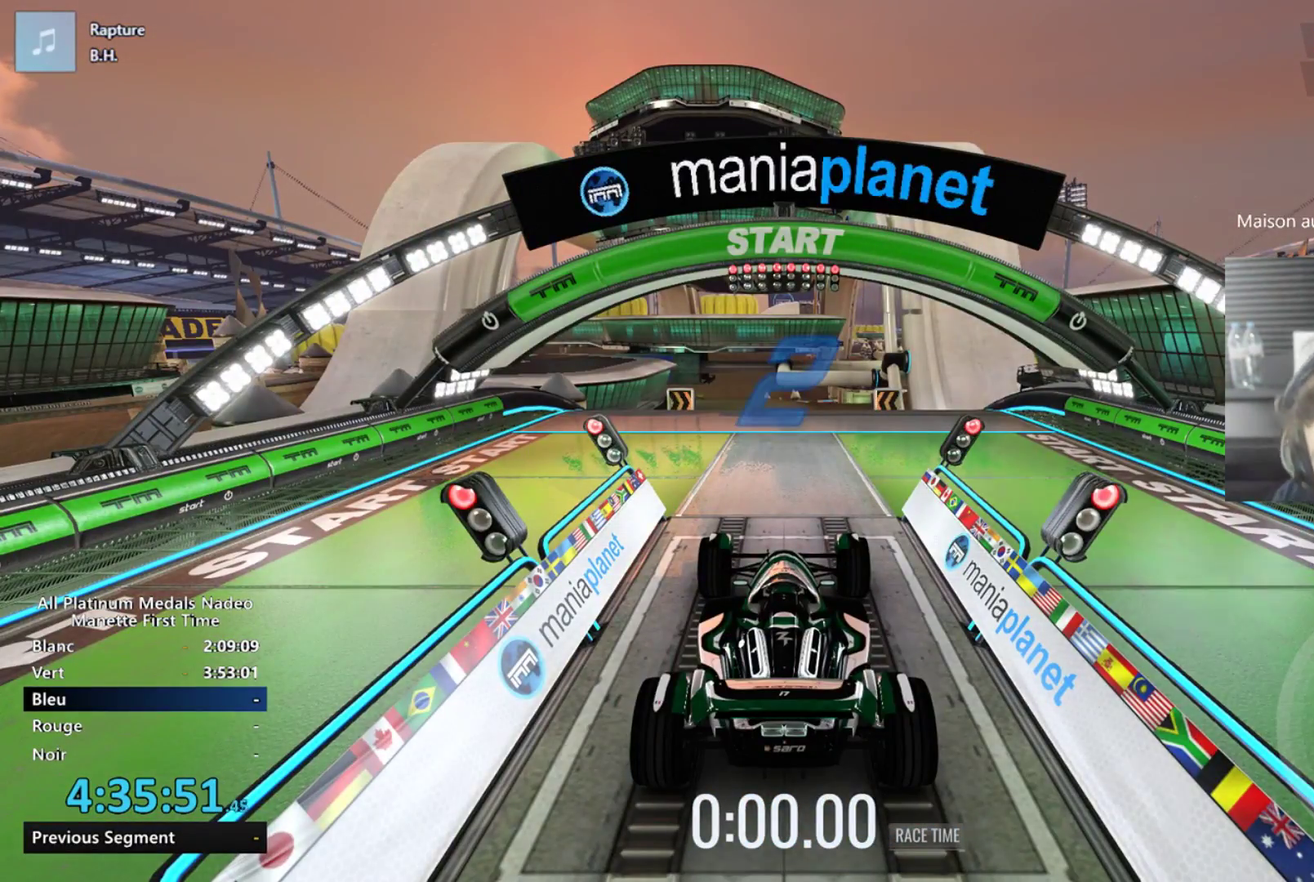
{"buttons": [], "left_stick": "center", "events": []}
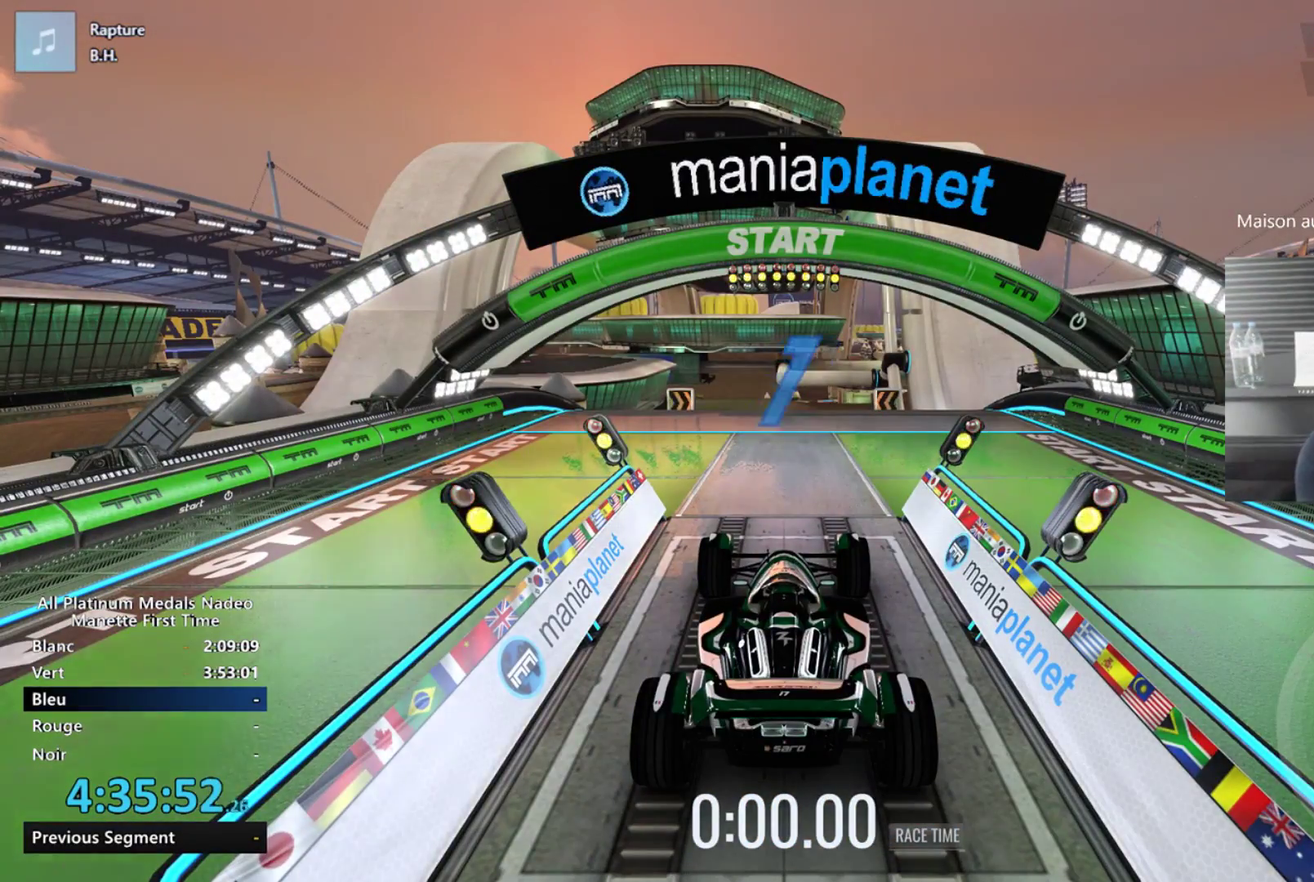
{"buttons": [], "left_stick": "center", "events": []}
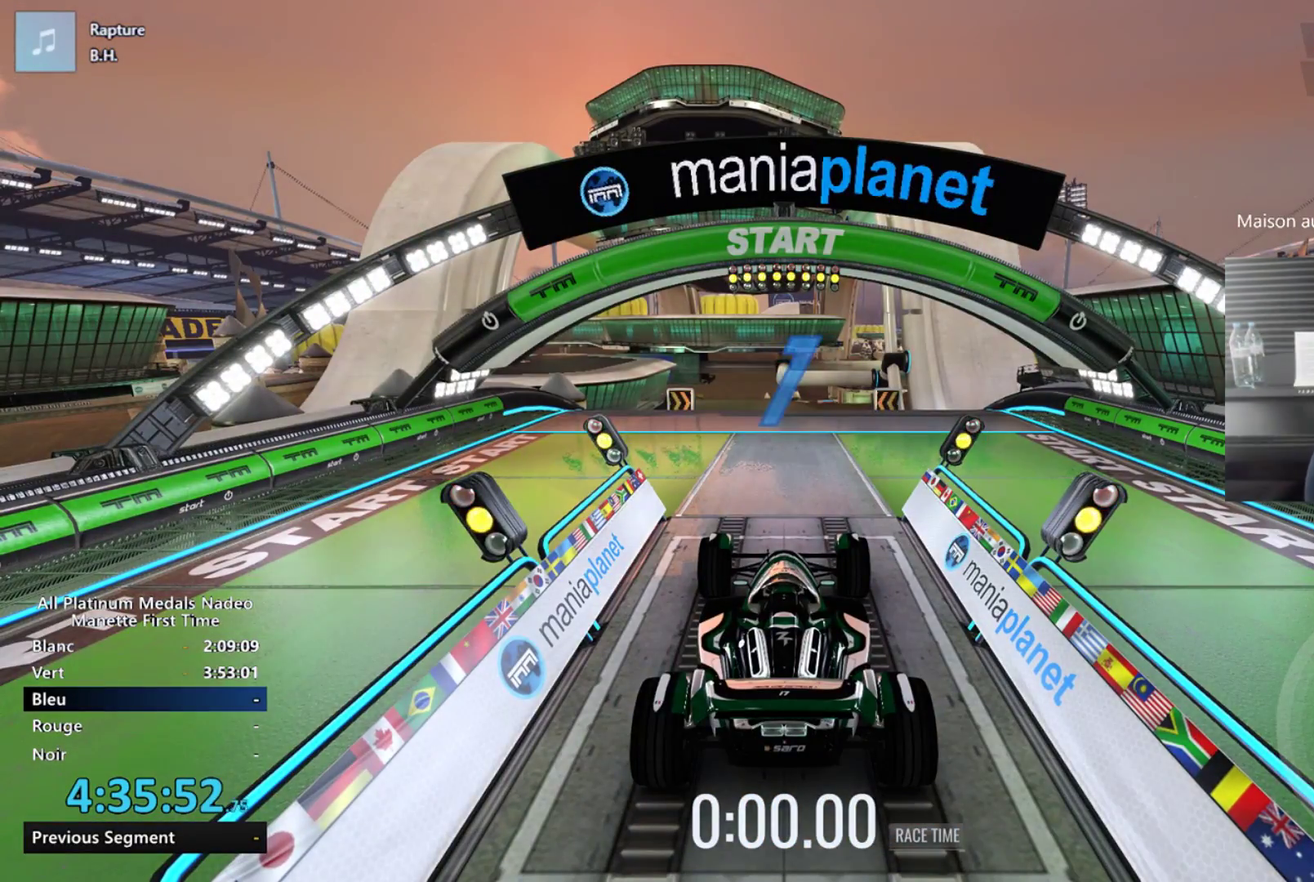
{"buttons": [], "left_stick": "center", "events": []}
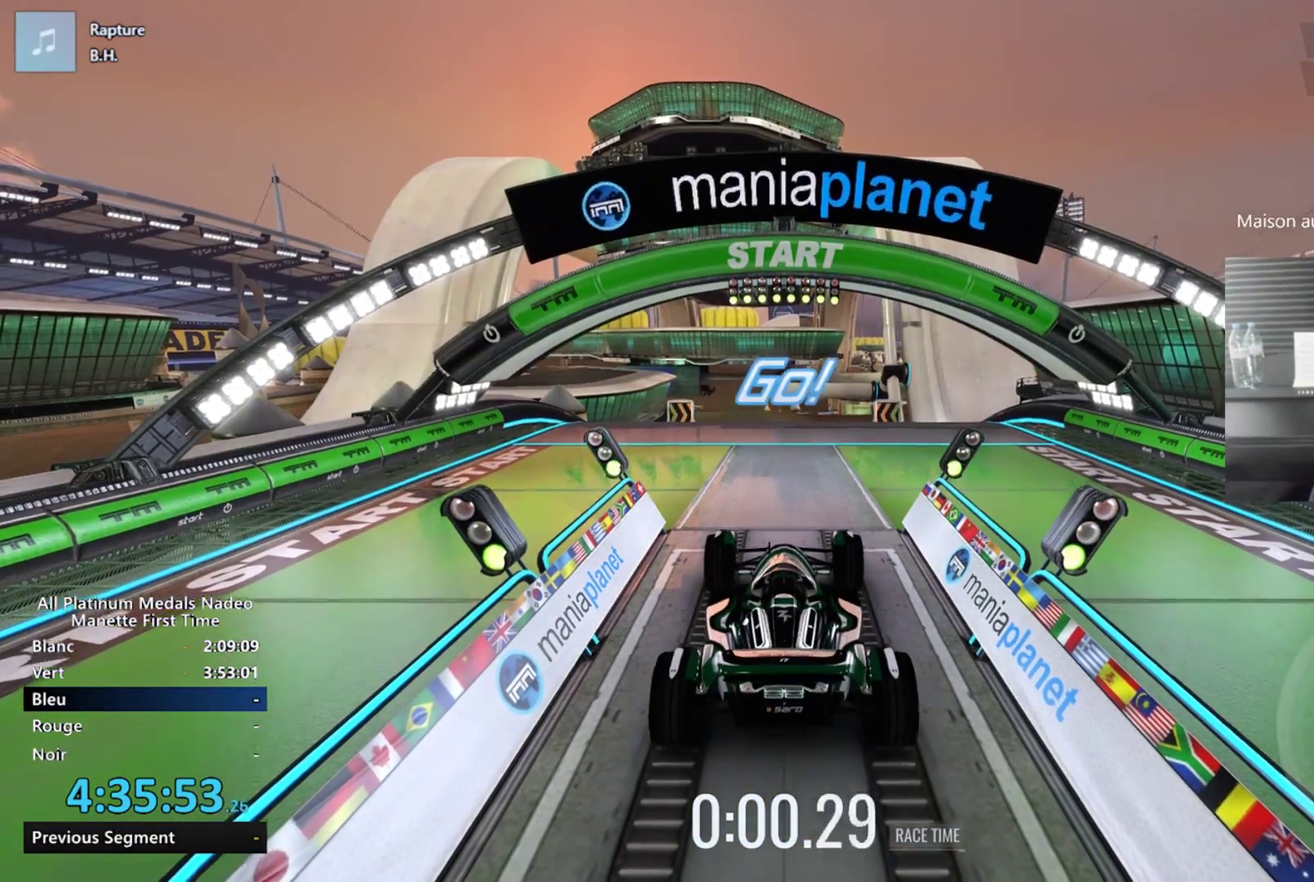
{"buttons": [], "left_stick": "center", "events": []}
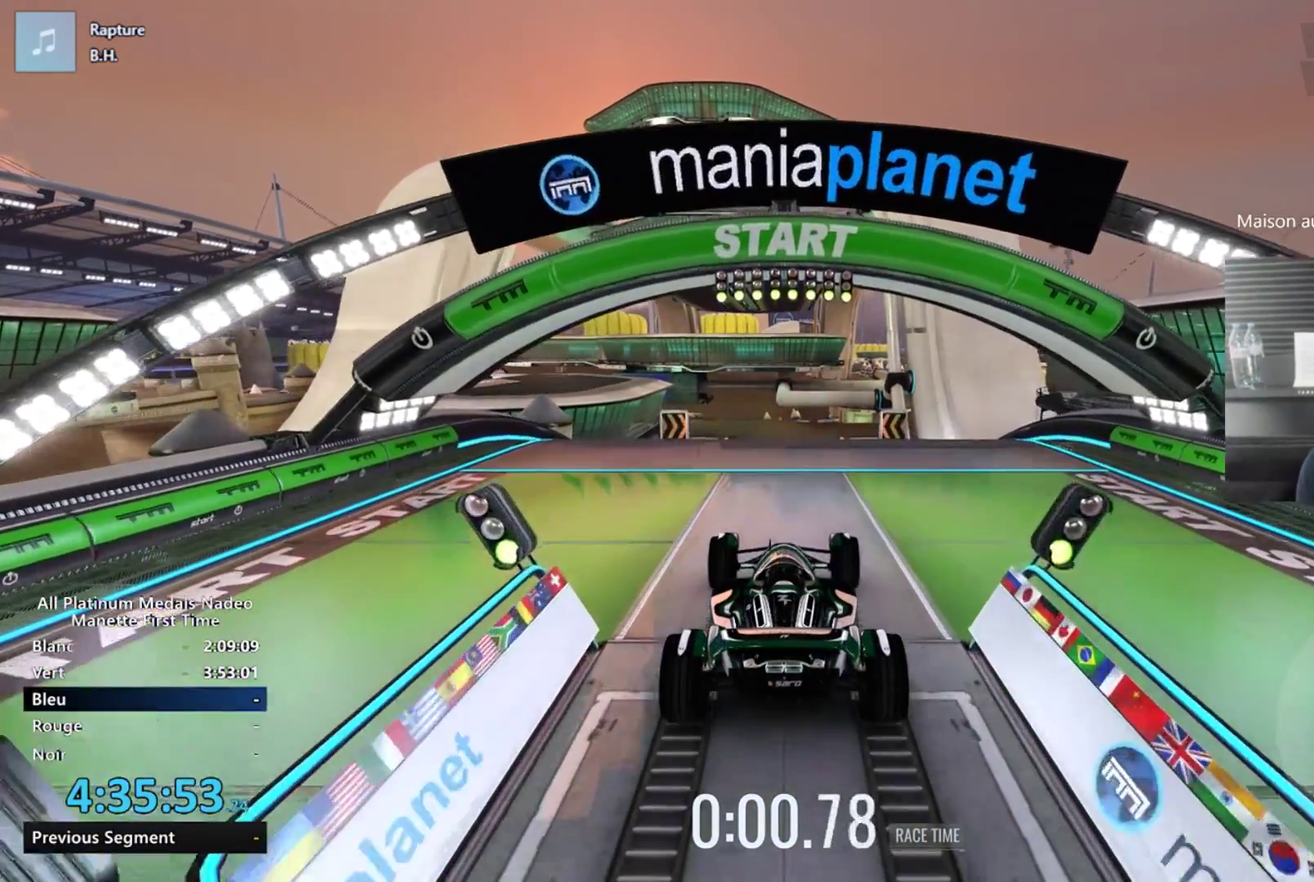
{"buttons": [], "left_stick": "center", "events": []}
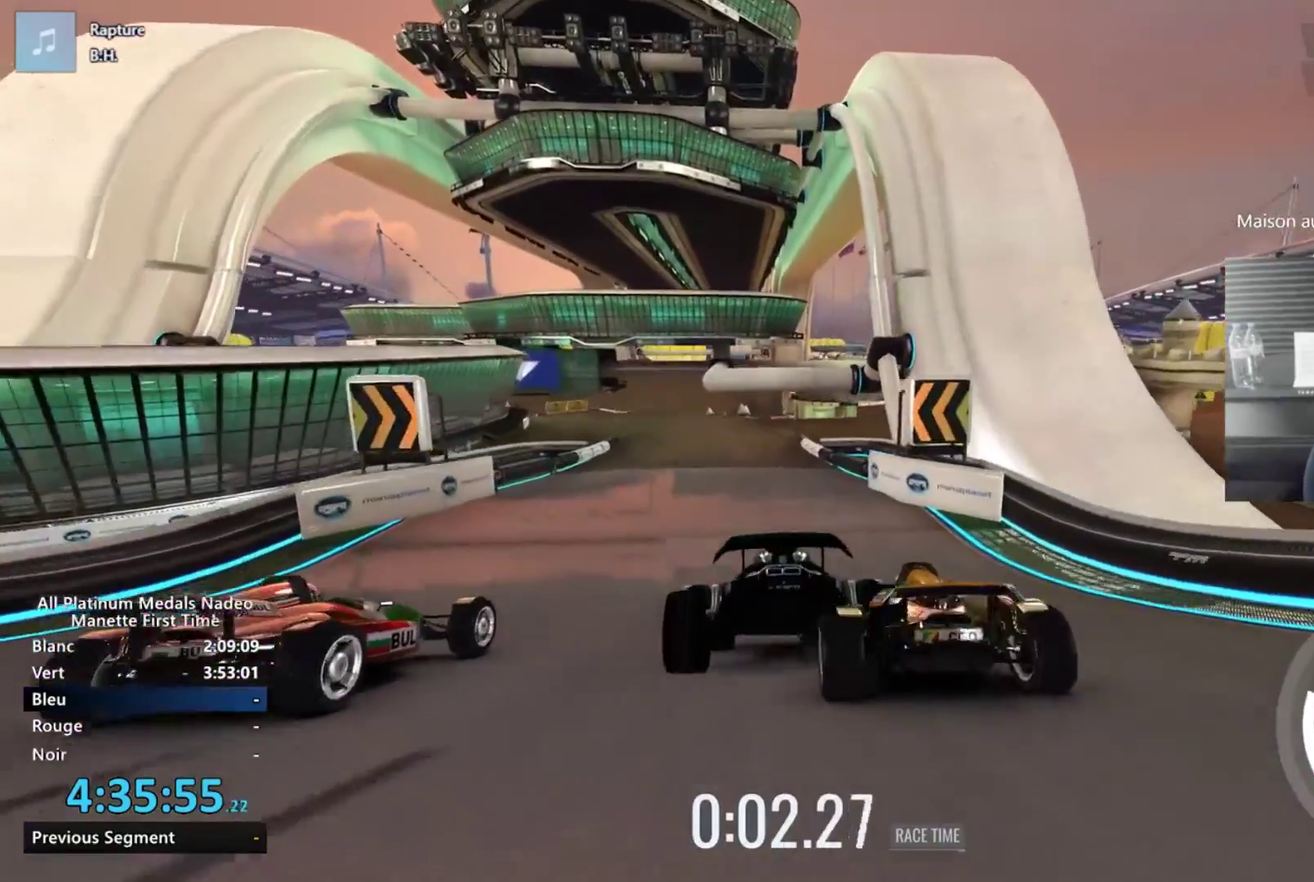
{"buttons": [], "left_stick": "left", "events": [[200, "left_stick", "left"], [333, "left_stick", "center"], [400, "left_stick", "left"]]}
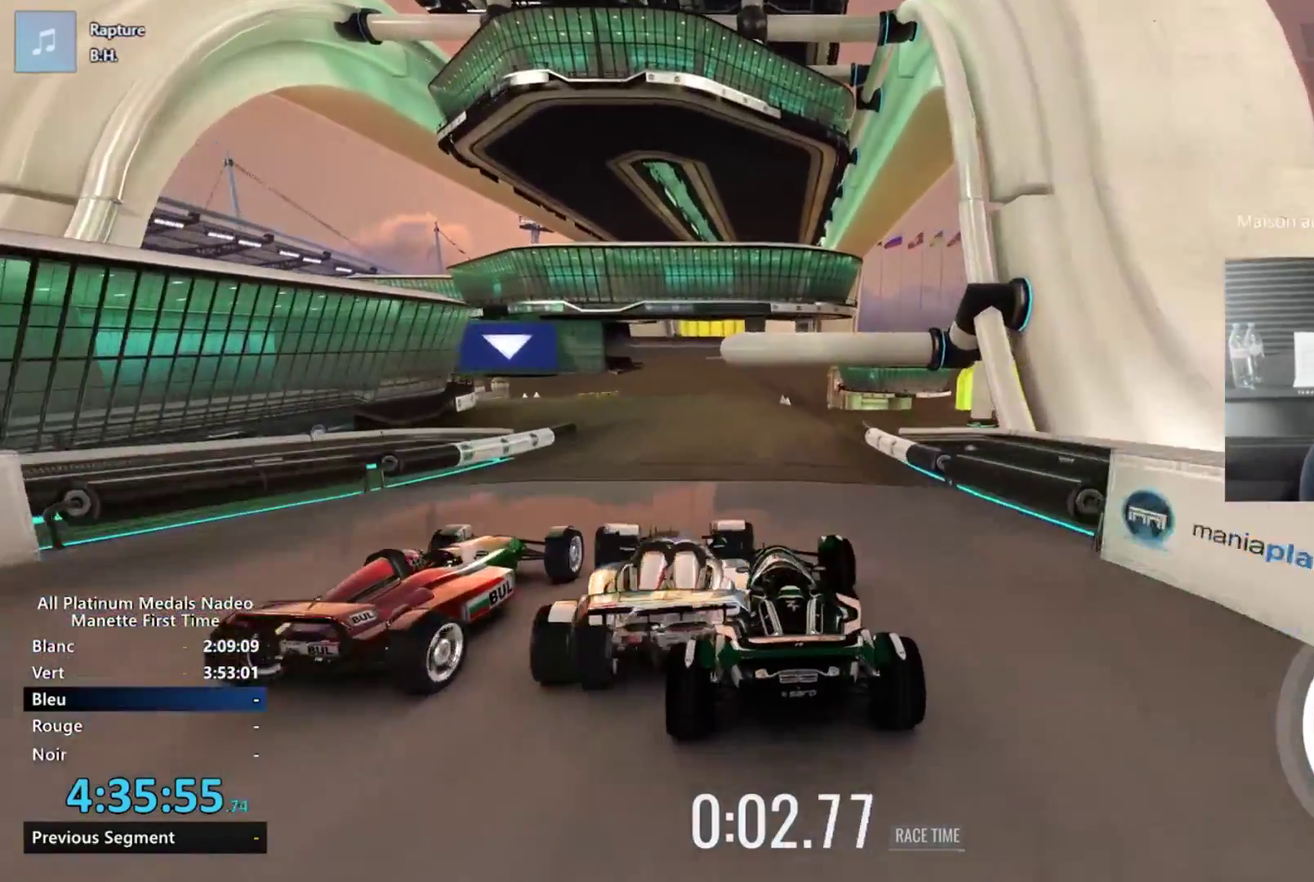
{"buttons": [], "left_stick": "center", "events": [[100, "left_stick", "center"], [200, "left_stick", "left"], [367, "left_stick", "center"]]}
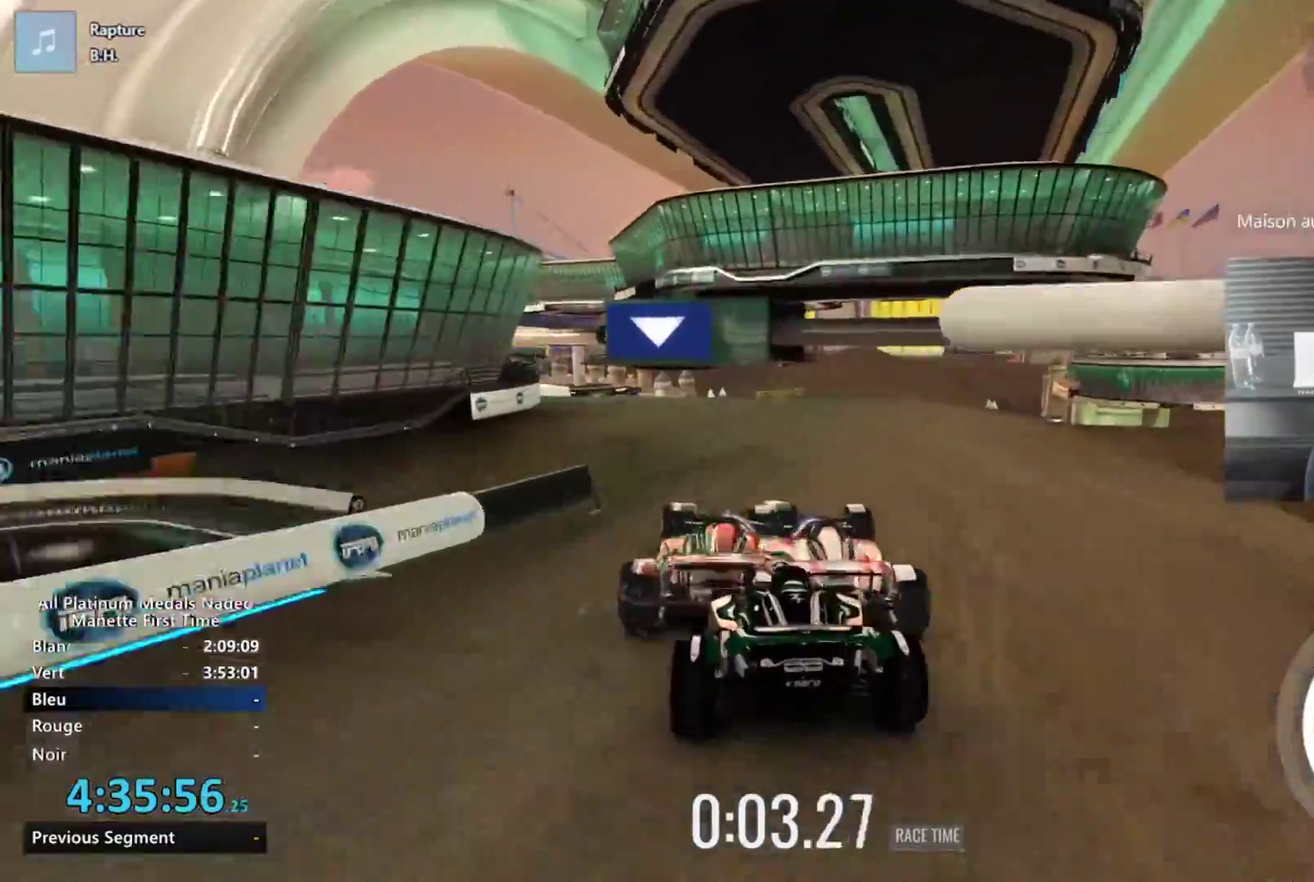
{"buttons": [], "left_stick": "right", "events": [[66, "left_stick", "left"], [233, "left_stick", "center"], [483, "left_stick", "right"]]}
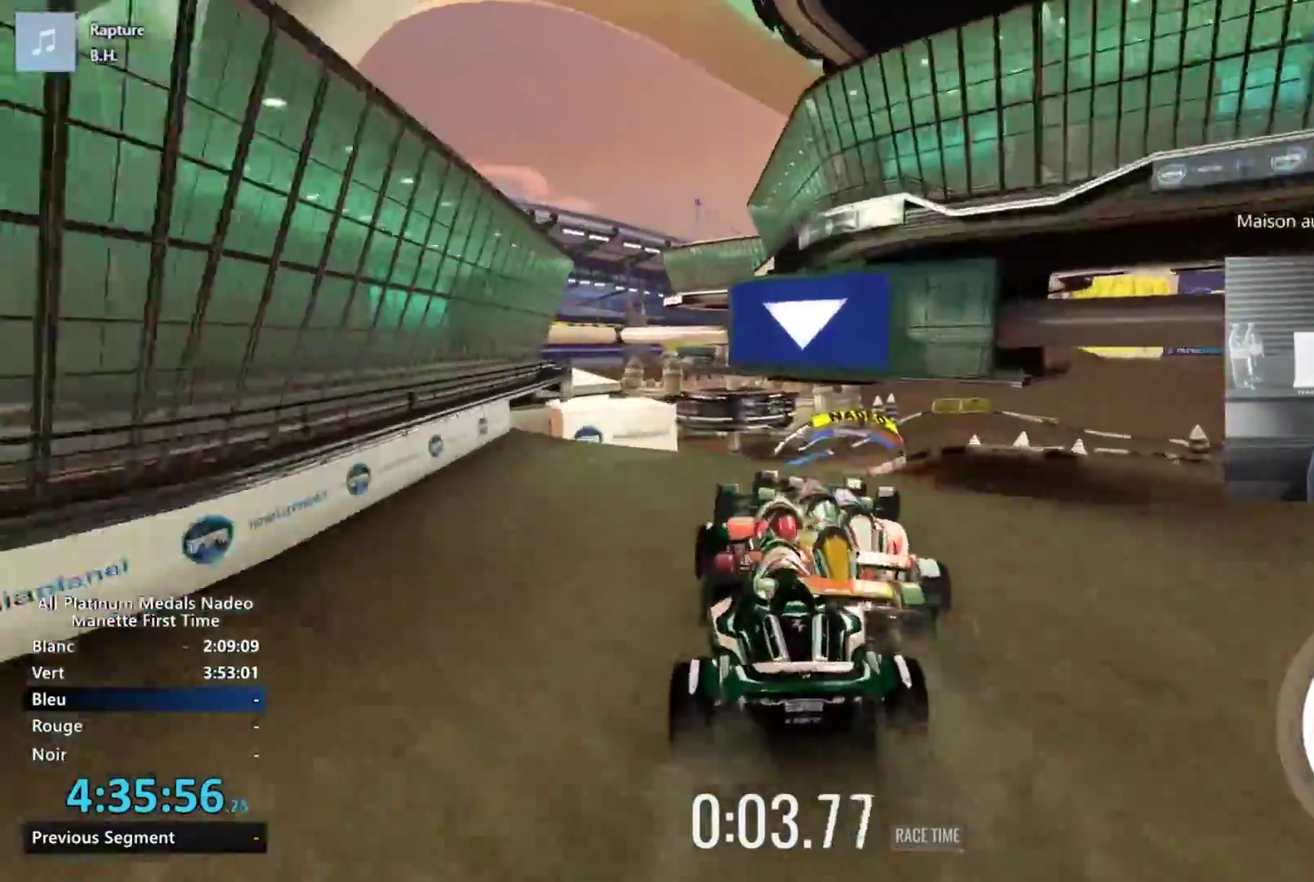
{"buttons": [], "left_stick": "right", "events": [[384, "A", "down"], [484, "A", "up"]]}
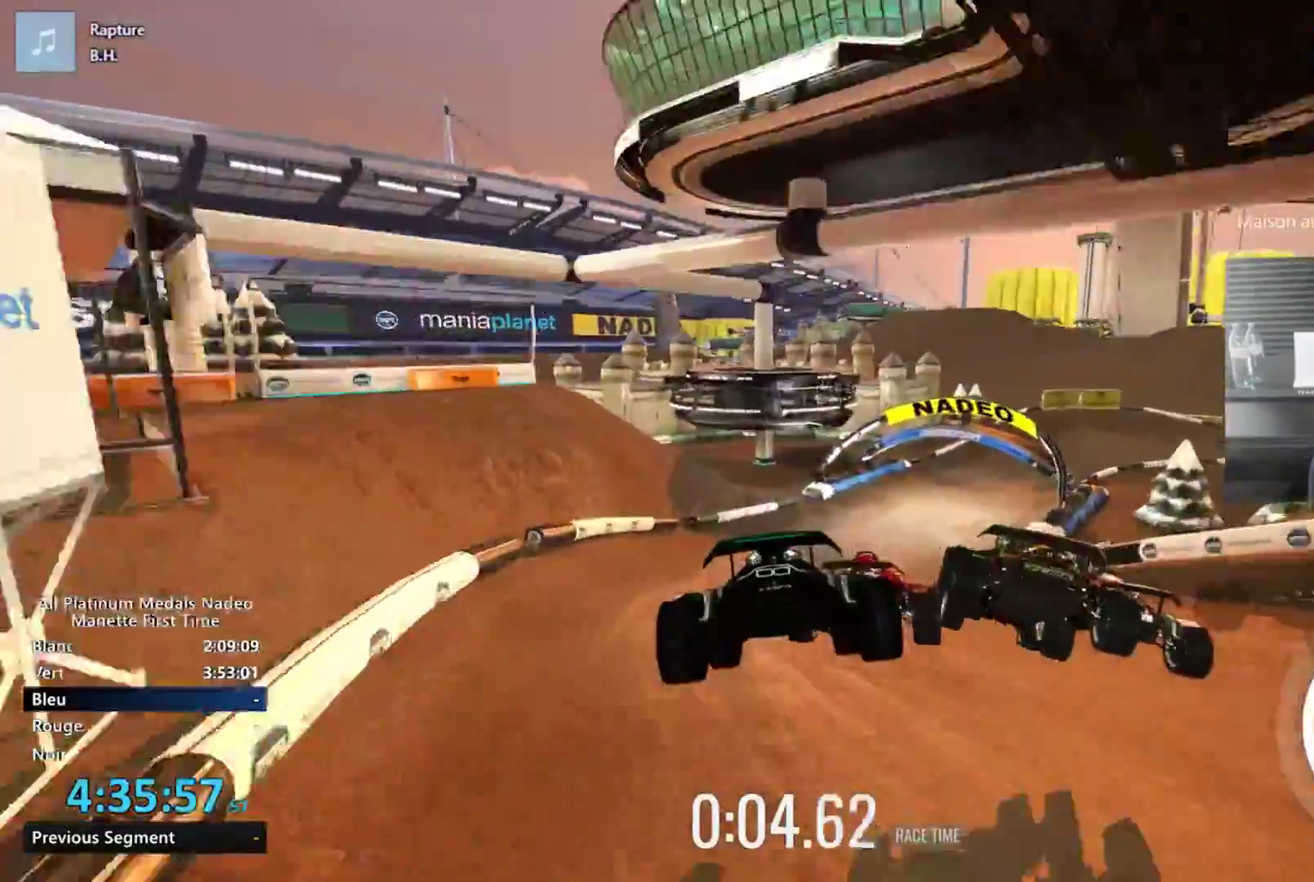
{"buttons": [], "left_stick": "right", "events": []}
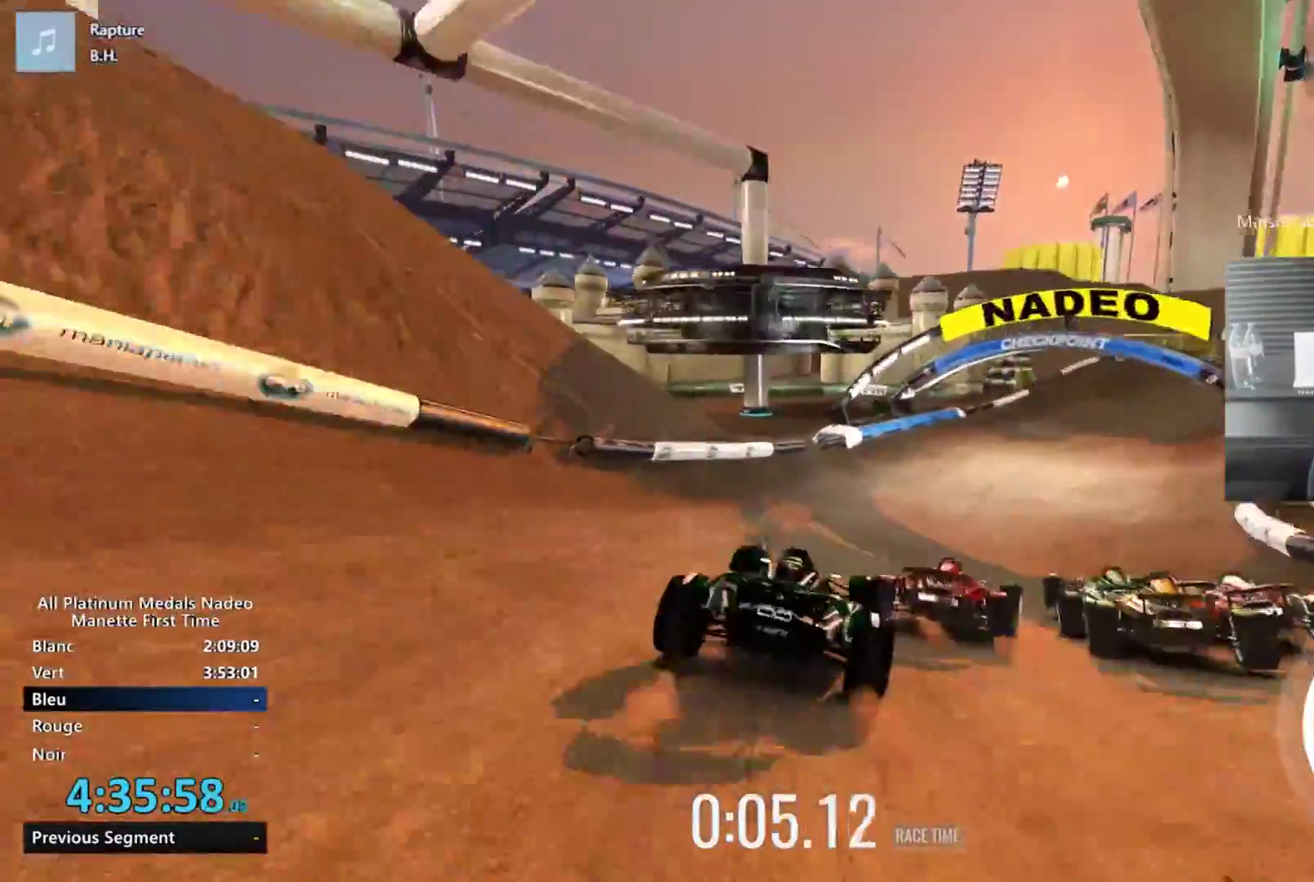
{"buttons": [], "left_stick": "right", "events": []}
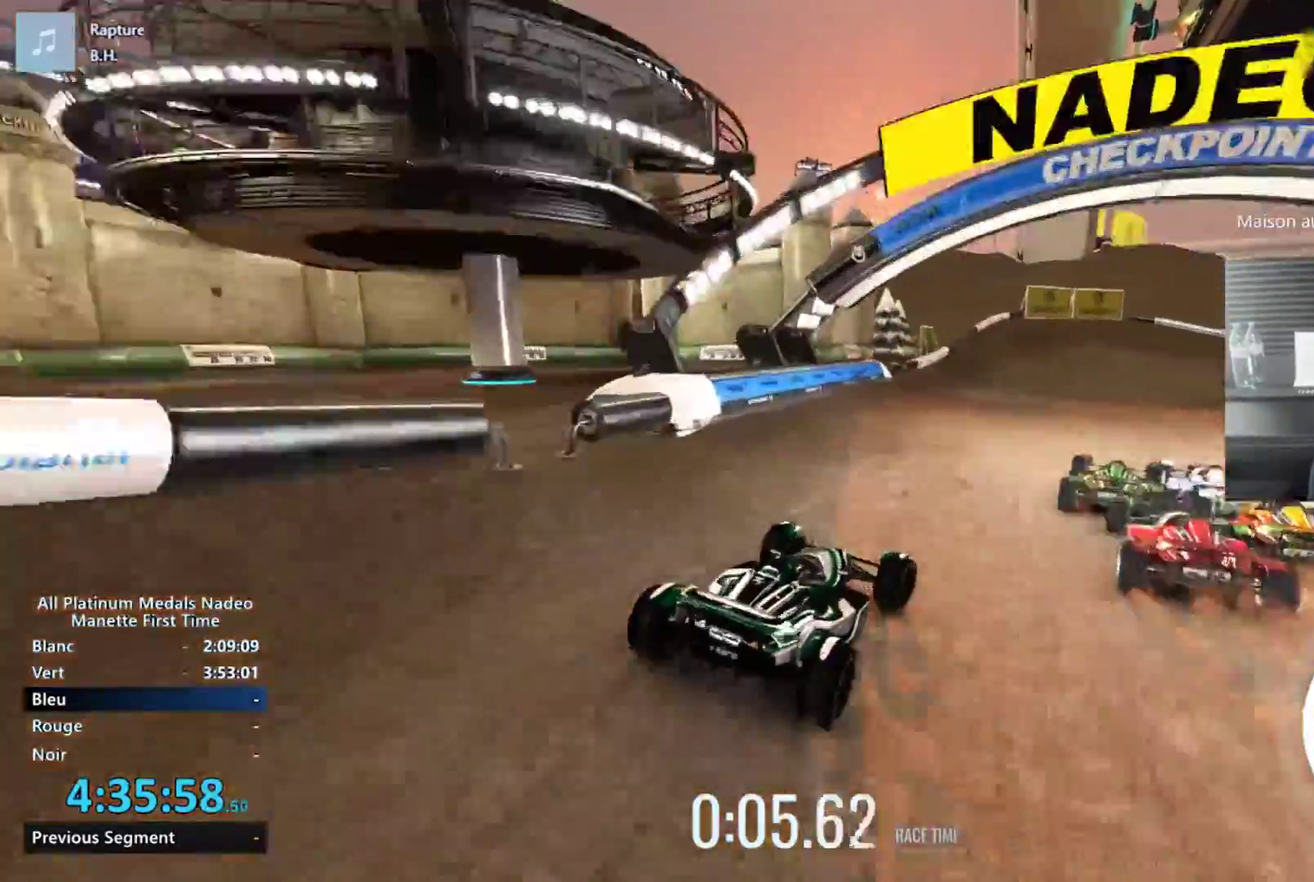
{"buttons": [], "left_stick": "right", "events": [[183, "left_stick", "center"], [283, "left_stick", "right"]]}
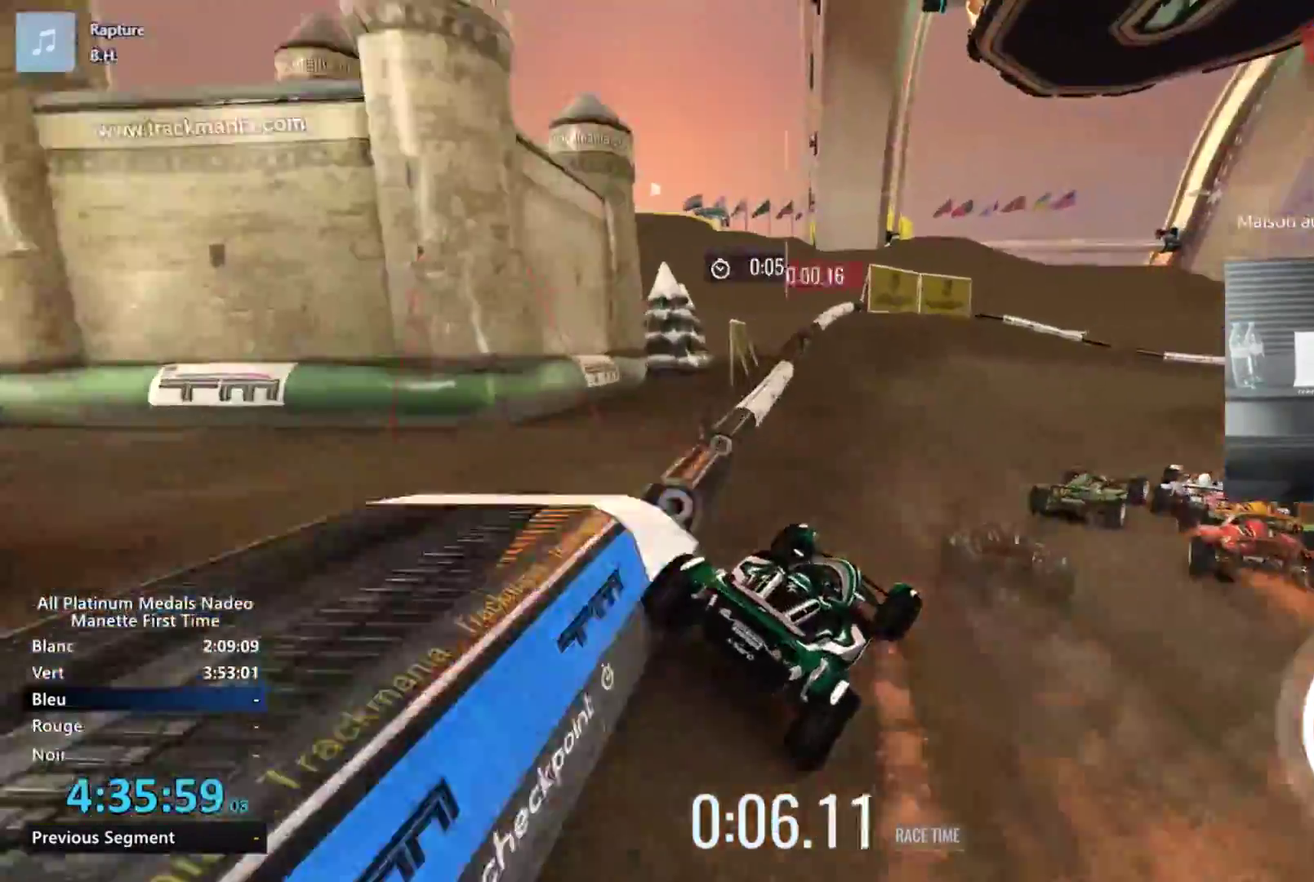
{"buttons": [], "left_stick": "center", "events": [[317, "left_stick", "center"], [384, "left_stick", "right"], [451, "left_stick", "center"]]}
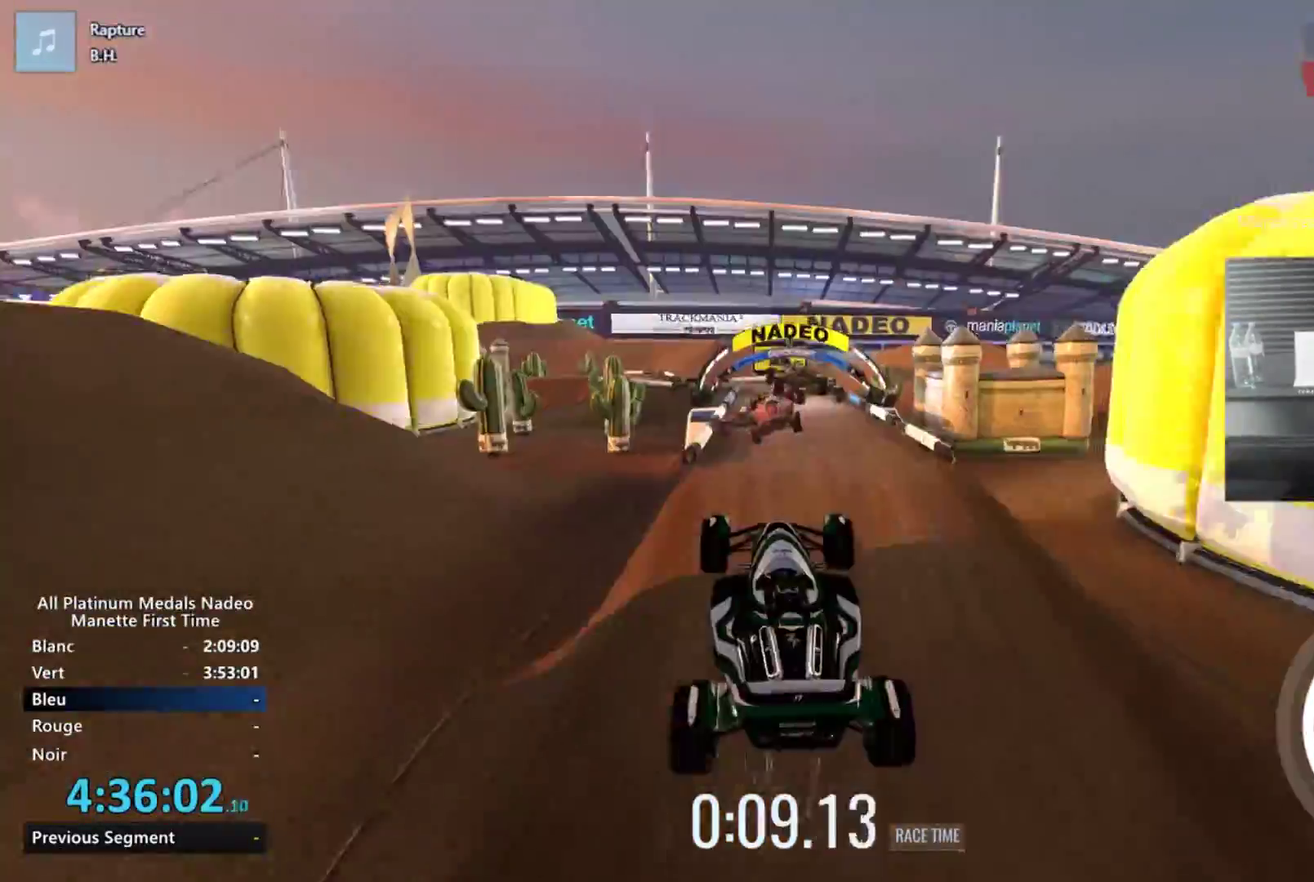
{"buttons": [], "left_stick": "center", "events": [[250, "A", "down"], [350, "A", "up"]]}
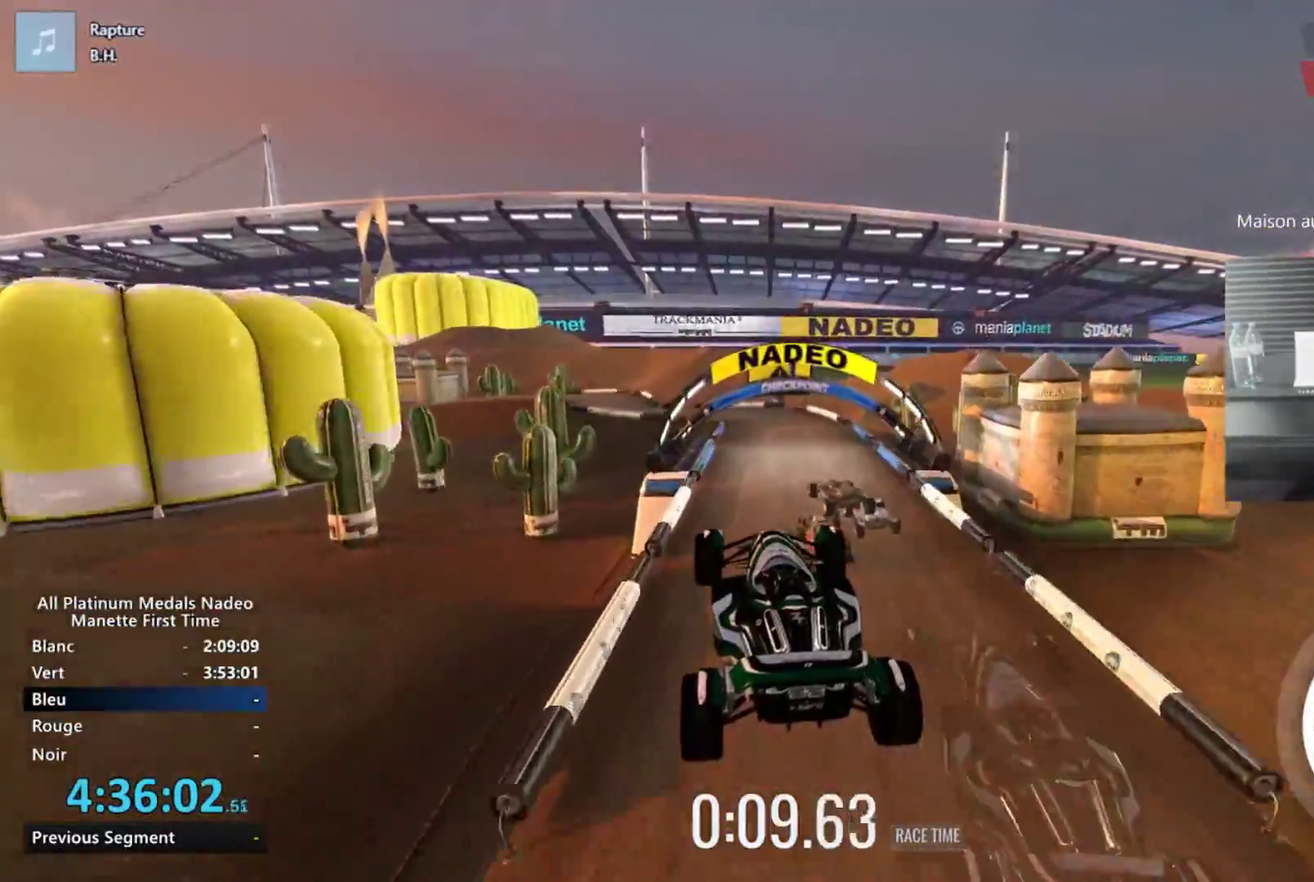
{"buttons": [], "left_stick": "right", "events": [[34, "left_stick", "right"]]}
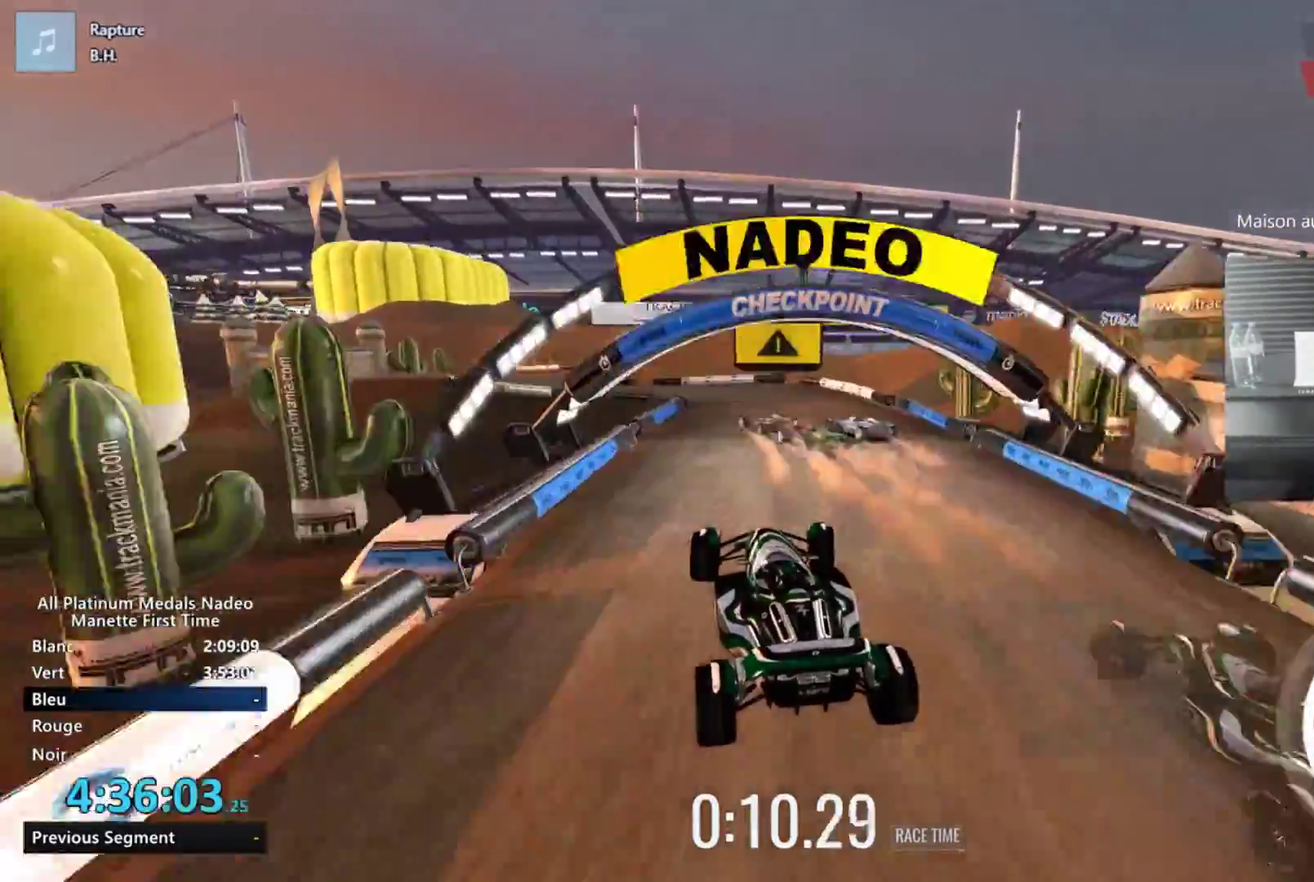
{"buttons": [], "left_stick": "left", "events": [[116, "left_stick", "center"], [283, "left_stick", "left"]]}
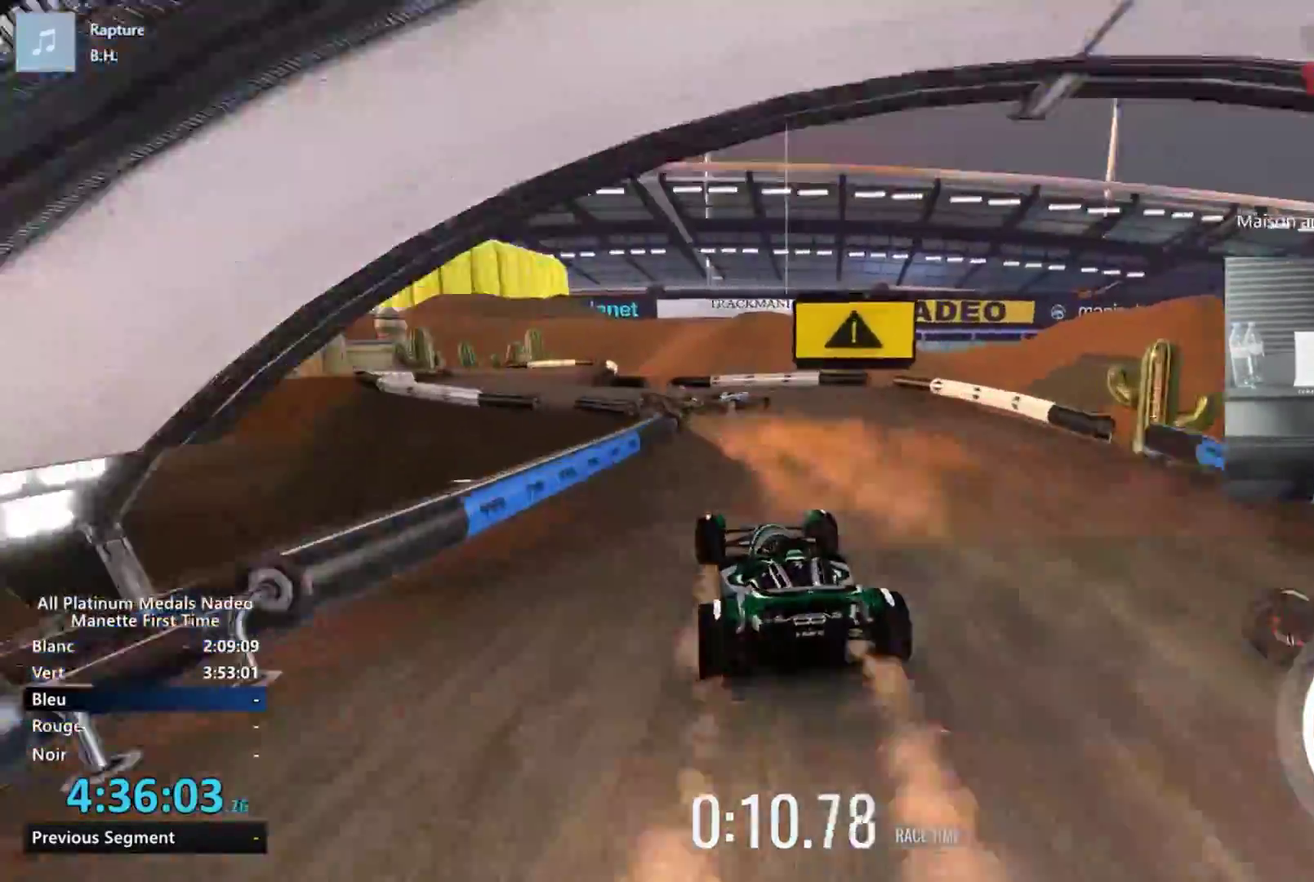
{"buttons": [], "left_stick": "left", "events": [[33, "left_stick", "center"], [284, "left_stick", "left"]]}
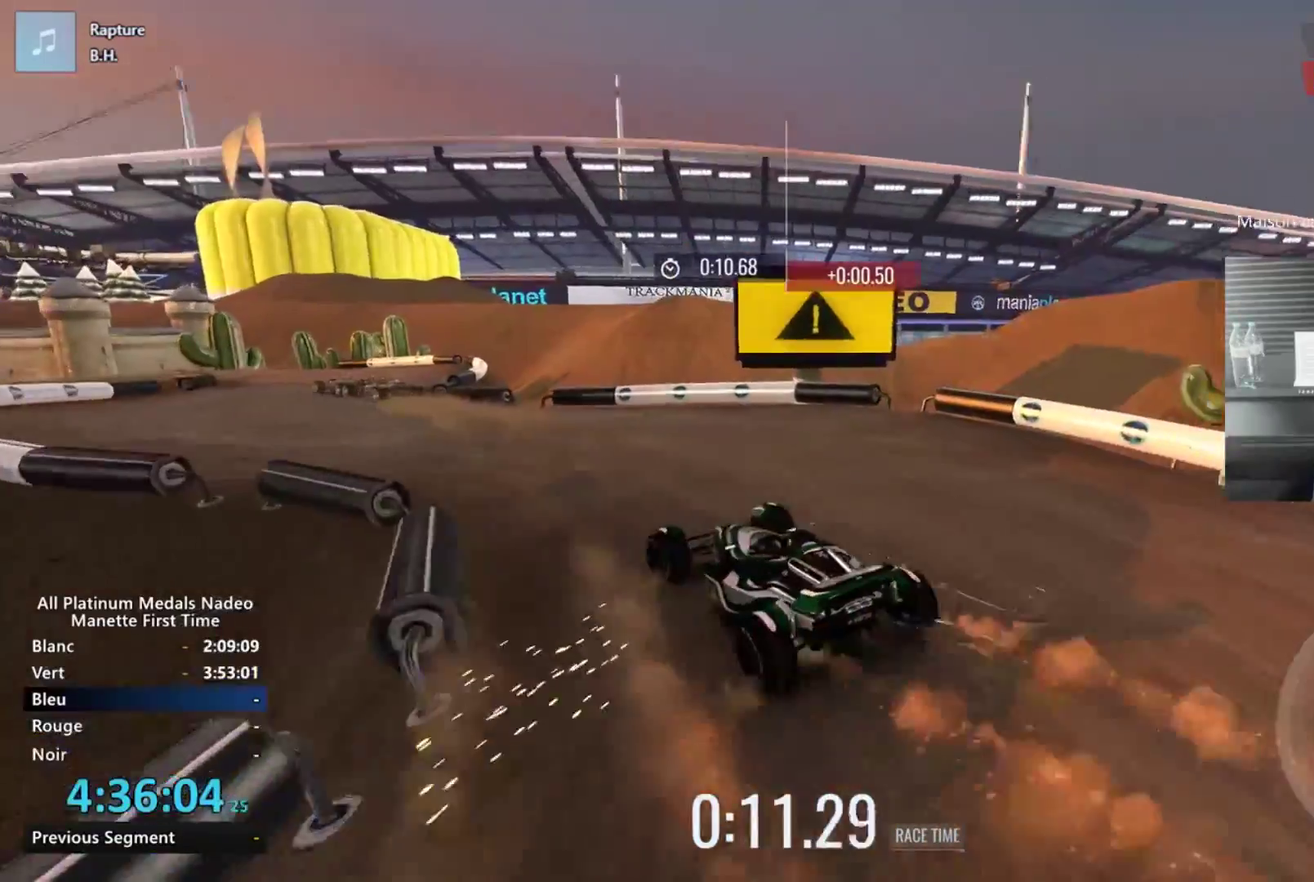
{"buttons": [], "left_stick": "center", "events": [[50, "left_stick", "center"]]}